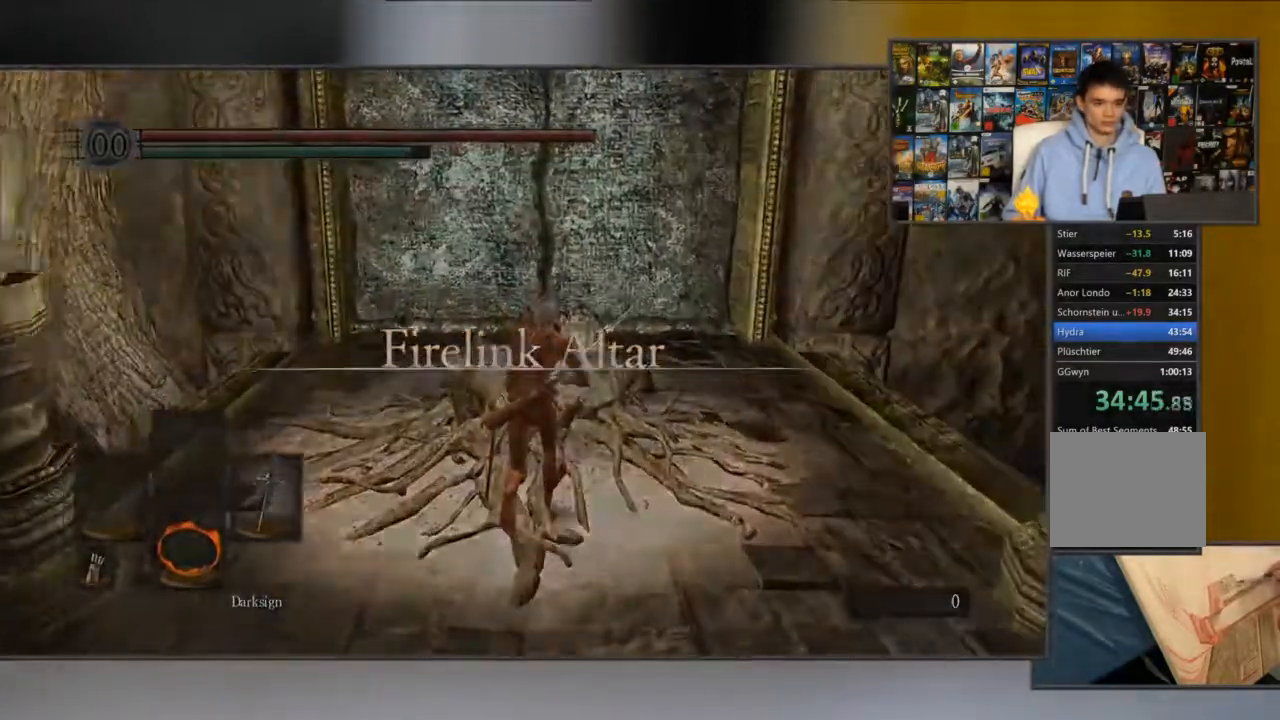
Gameplay with a controller (Xbox layout); each line is a JSON object with the inputs held at the frame after it. "events" lists button and stick changes between this image and that frame as [ms after this image, input, new state], when the widget could be followed in between.
{"buttons": [], "left_stick": "center", "right_stick": "center", "events": [[50, "A", "down"], [50, "left_stick", "center"], [117, "A", "up"]]}
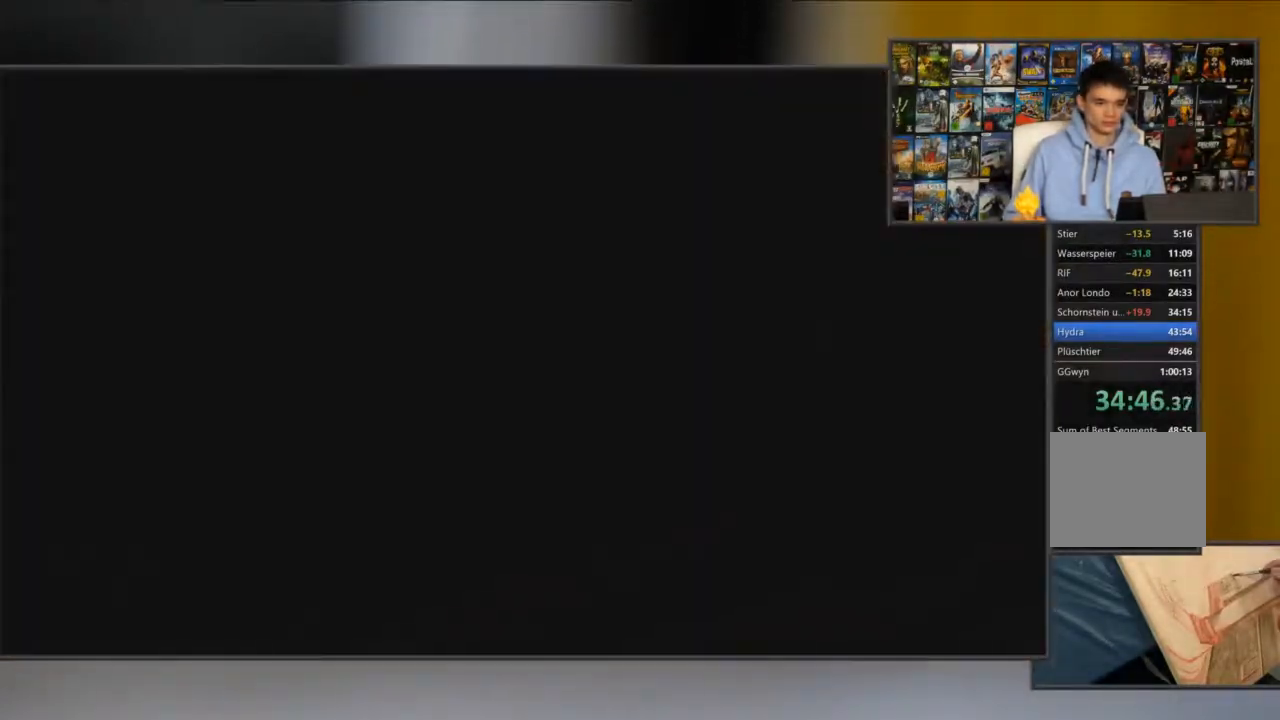
{"buttons": [], "left_stick": "center", "right_stick": "center", "events": [[150, "START", "down"], [250, "START", "up"]]}
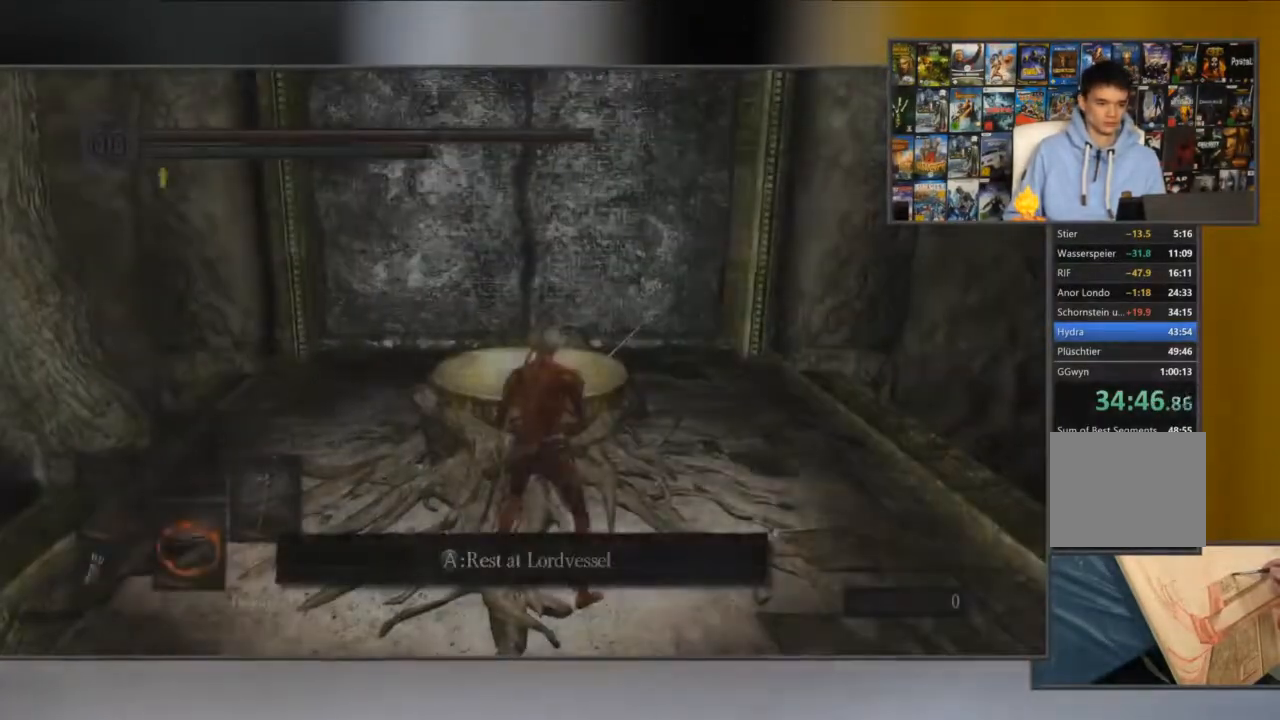
{"buttons": [], "left_stick": "center", "right_stick": "center", "events": [[250, "A", "down"], [350, "A", "up"]]}
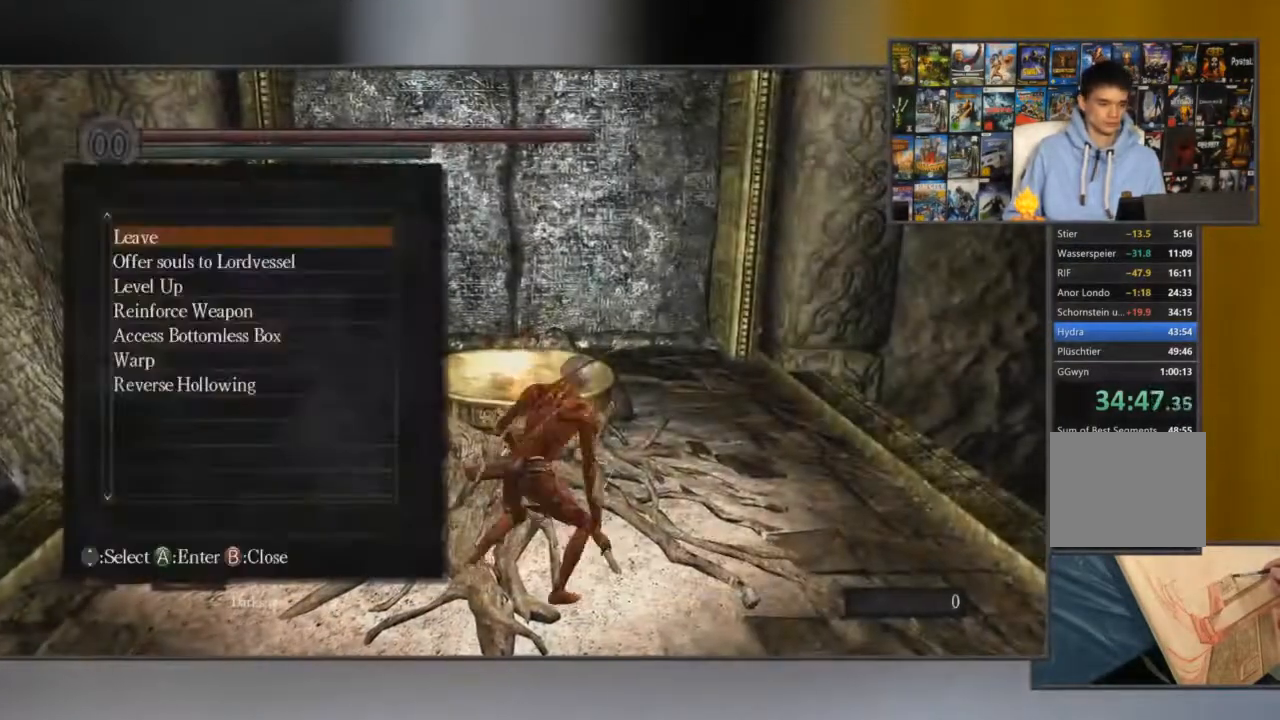
{"buttons": [], "left_stick": "center", "right_stick": "center", "events": [[216, "DPAD_UP", "down"], [283, "DPAD_UP", "up"], [383, "DPAD_UP", "down"], [483, "DPAD_UP", "up"]]}
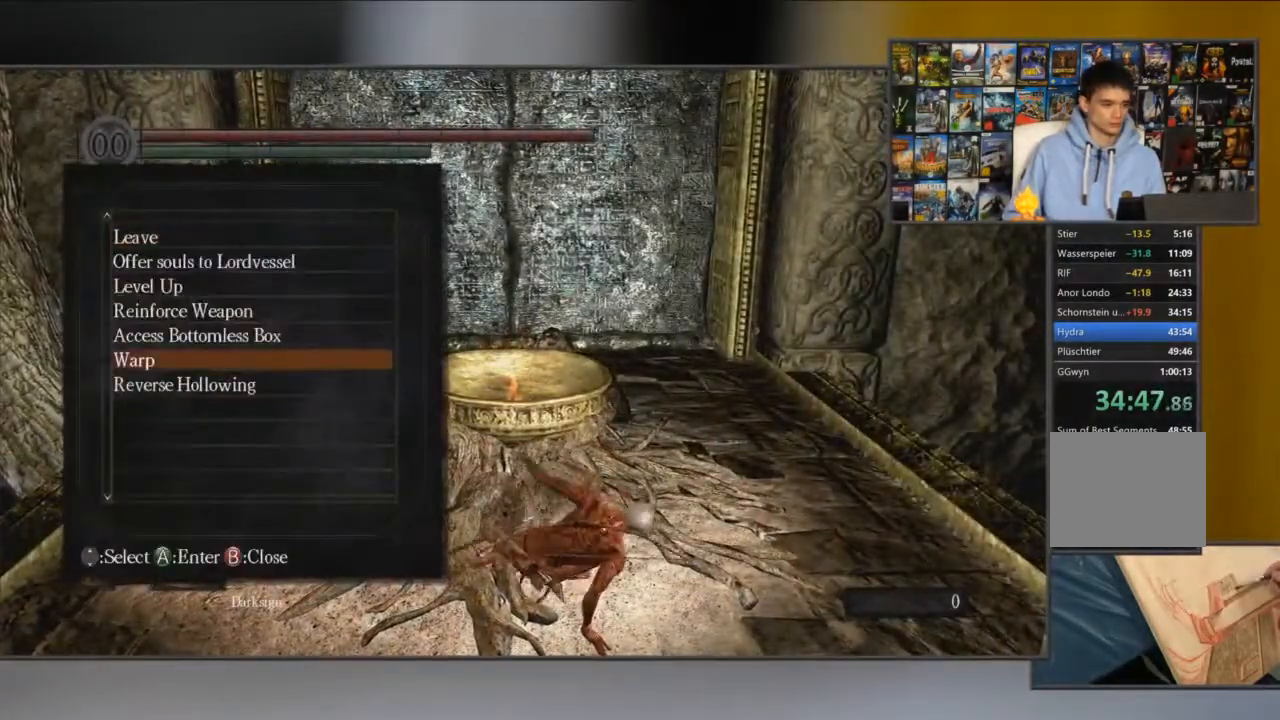
{"buttons": [], "left_stick": "center", "right_stick": "center", "events": [[33, "A", "down"], [117, "A", "up"]]}
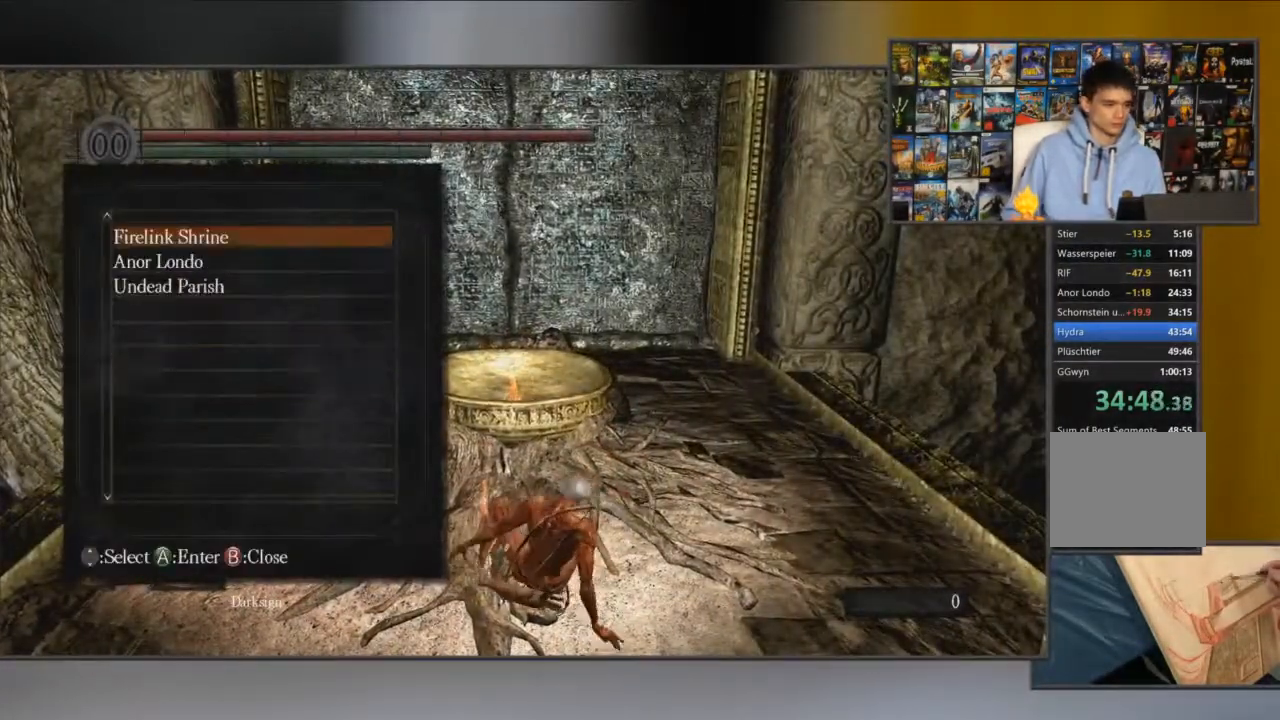
{"buttons": ["DPAD_DOWN"], "left_stick": "center", "right_stick": "center", "events": [[467, "DPAD_DOWN", "down"]]}
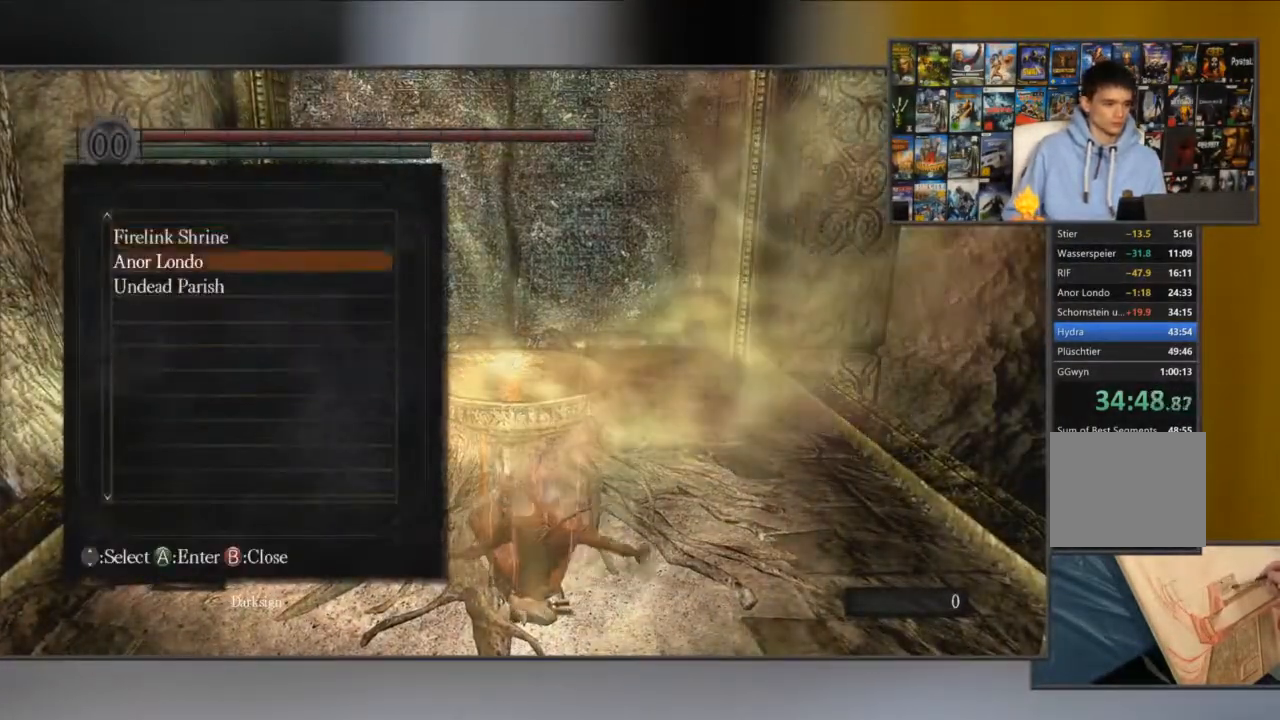
{"buttons": [], "left_stick": "center", "right_stick": "center", "events": [[67, "DPAD_DOWN", "up"], [100, "DPAD_DOWN", "down"], [200, "A", "down"], [200, "DPAD_DOWN", "up"], [284, "A", "up"]]}
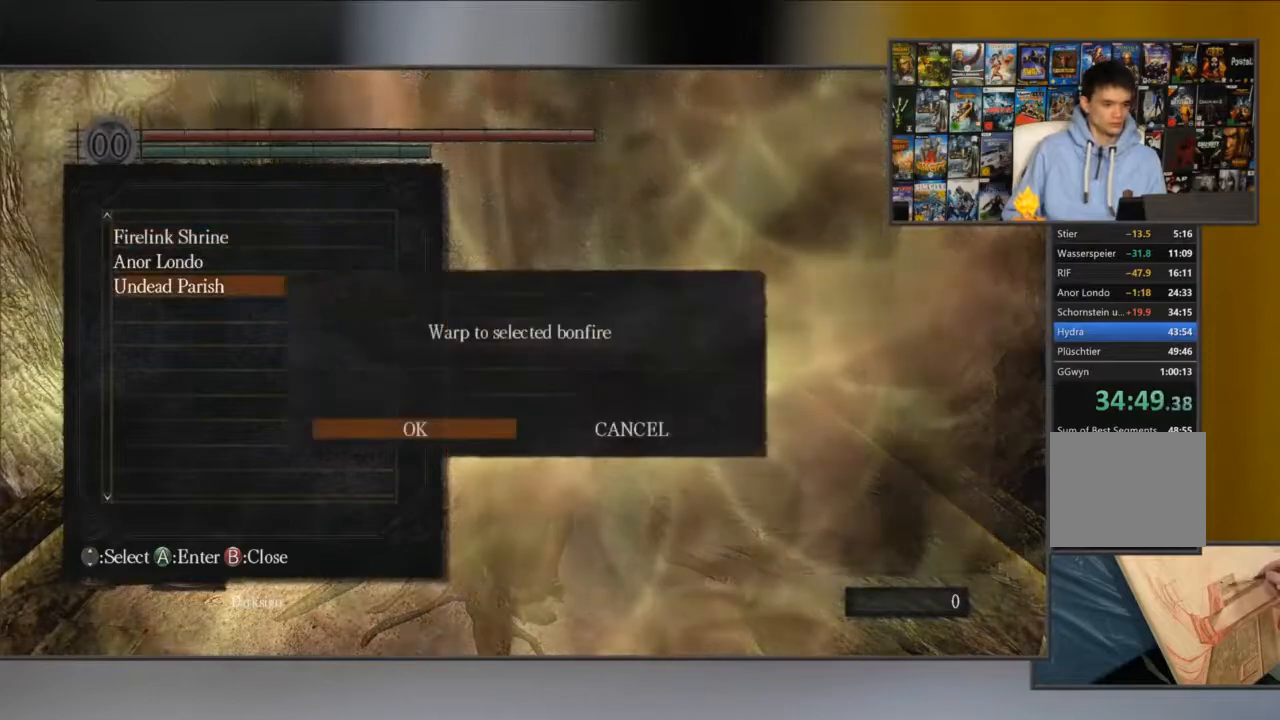
{"buttons": ["A"], "left_stick": "center", "right_stick": "center", "events": [[16, "A", "down"], [83, "A", "up"], [216, "A", "down"], [250, "A", "up"], [483, "A", "down"]]}
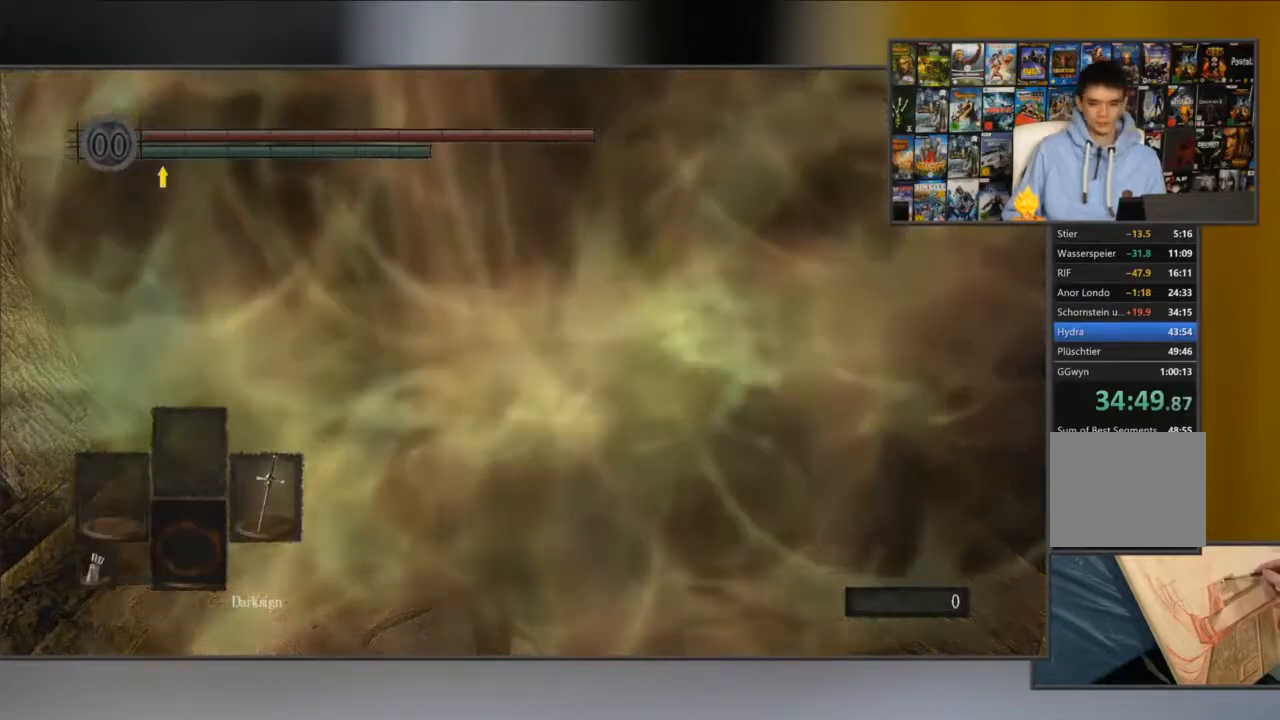
{"buttons": [], "left_stick": "center", "right_stick": "center", "events": [[17, "A", "up"], [350, "A", "down"], [417, "A", "up"]]}
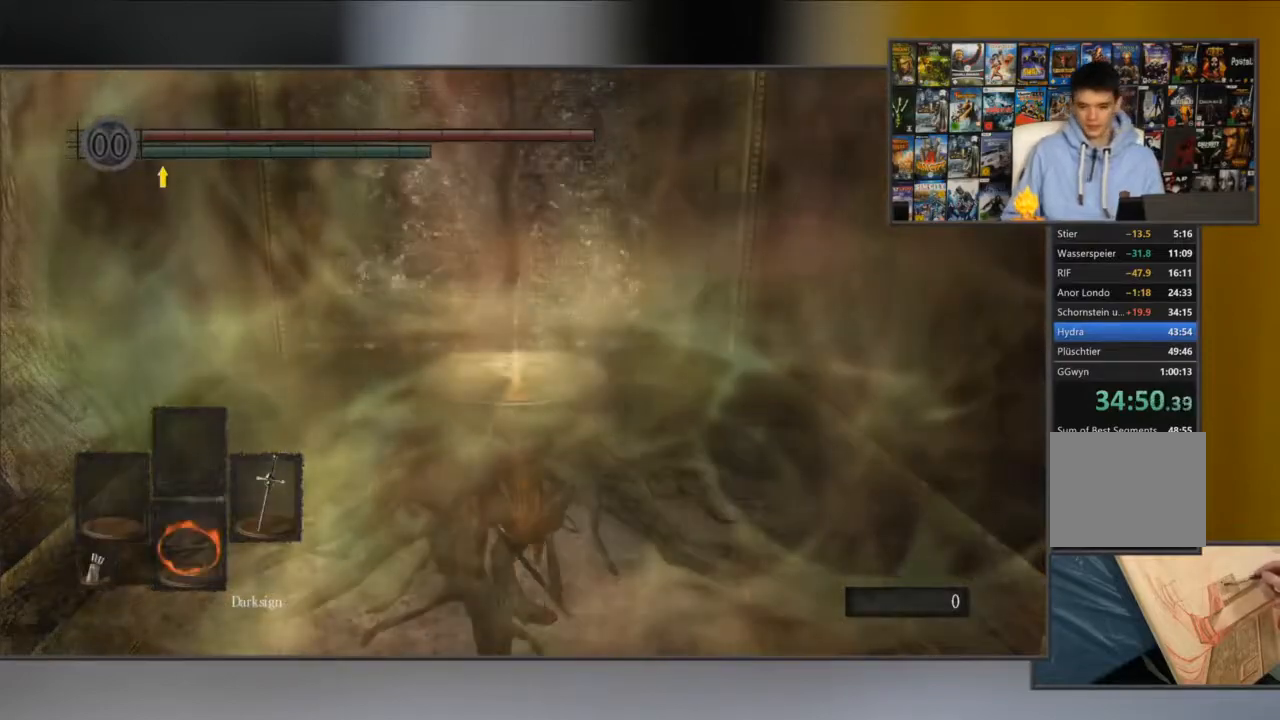
{"buttons": [], "left_stick": "center", "right_stick": "center", "events": [[317, "A", "down"], [400, "A", "up"]]}
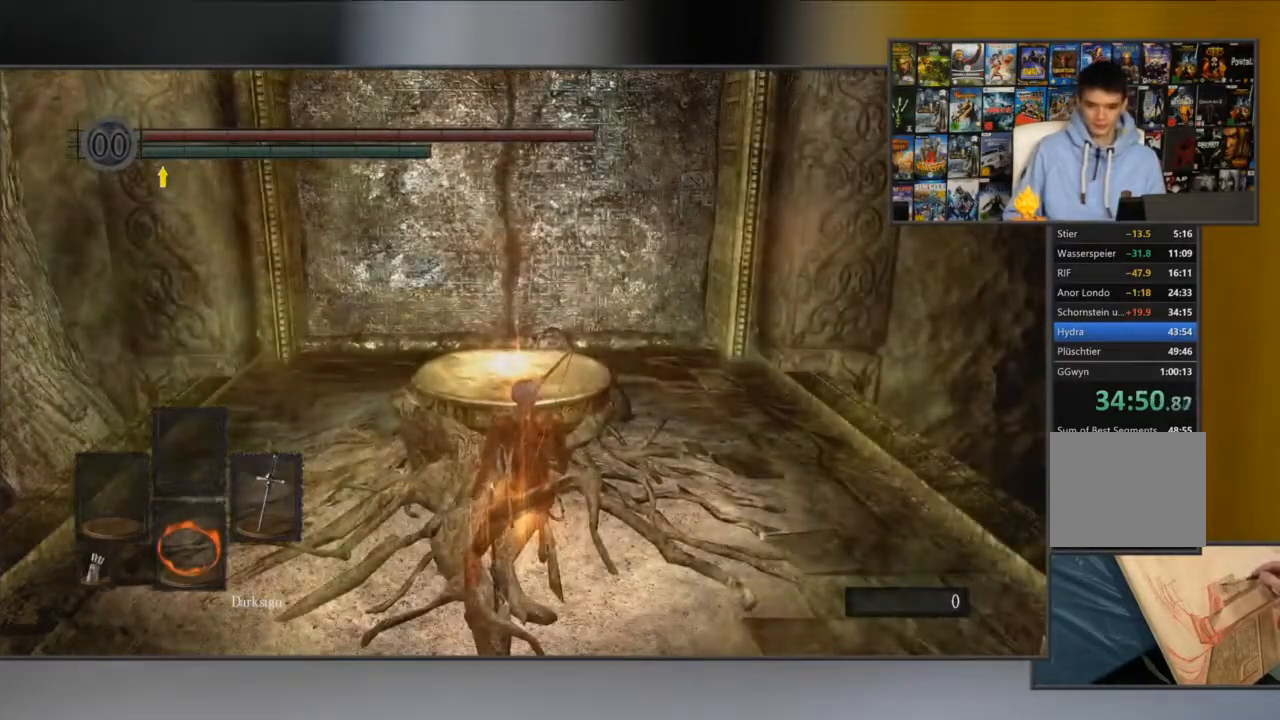
{"buttons": [], "left_stick": "center", "right_stick": "center", "events": [[167, "A", "down"], [267, "A", "up"], [400, "A", "down"], [467, "A", "up"]]}
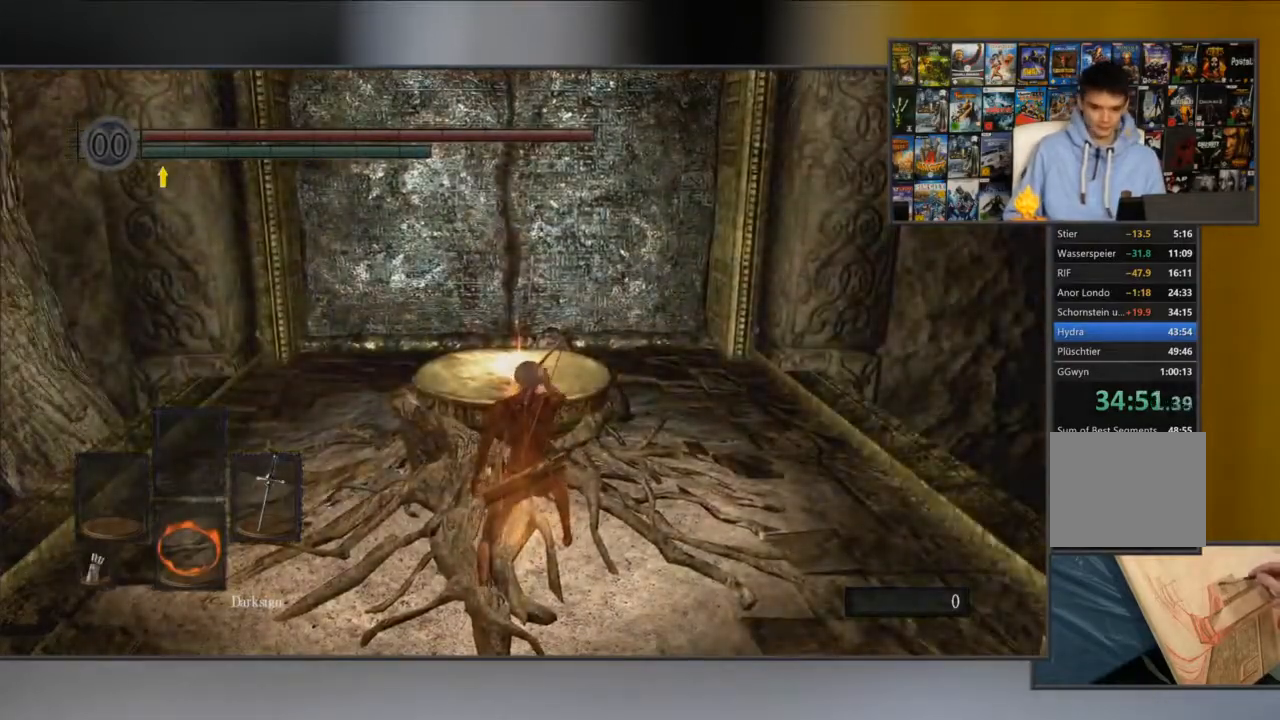
{"buttons": ["A", "X"], "left_stick": "down", "right_stick": "center", "events": [[50, "A", "down"], [100, "A", "up"], [200, "A", "down"], [317, "A", "up"], [367, "A", "down"], [367, "left_stick", "down-left"], [400, "X", "down"], [467, "left_stick", "down"]]}
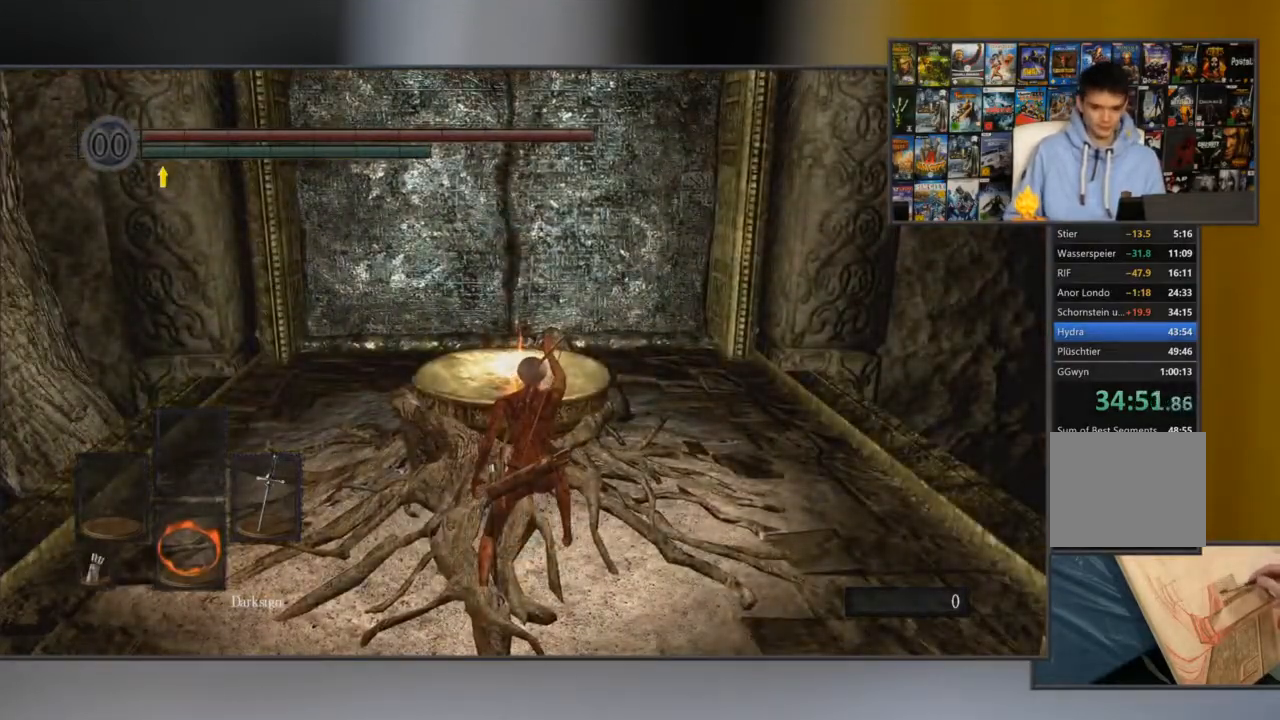
{"buttons": [], "left_stick": "center", "right_stick": "center", "events": [[17, "A", "up"], [17, "Y", "down"], [17, "left_stick", "down-right"], [67, "B", "down"], [67, "X", "up"], [84, "left_stick", "up-right"], [167, "Y", "up"], [184, "B", "up"], [184, "left_stick", "up-left"], [284, "A", "down"], [284, "left_stick", "down-left"], [317, "X", "down"], [351, "B", "down"], [351, "Y", "down"], [384, "A", "up"], [384, "X", "up"], [384, "left_stick", "down-right"], [451, "left_stick", "center"], [468, "Y", "up"], [501, "B", "up"]]}
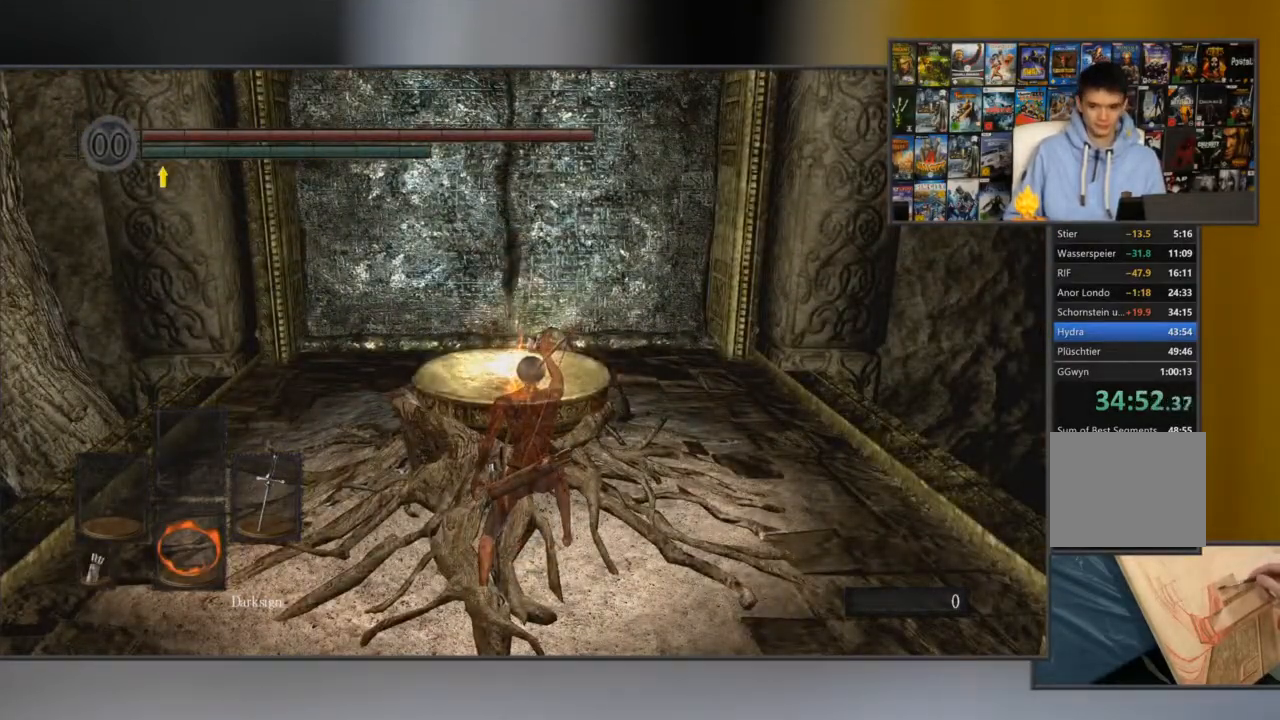
{"buttons": [], "left_stick": "center", "right_stick": "center", "events": []}
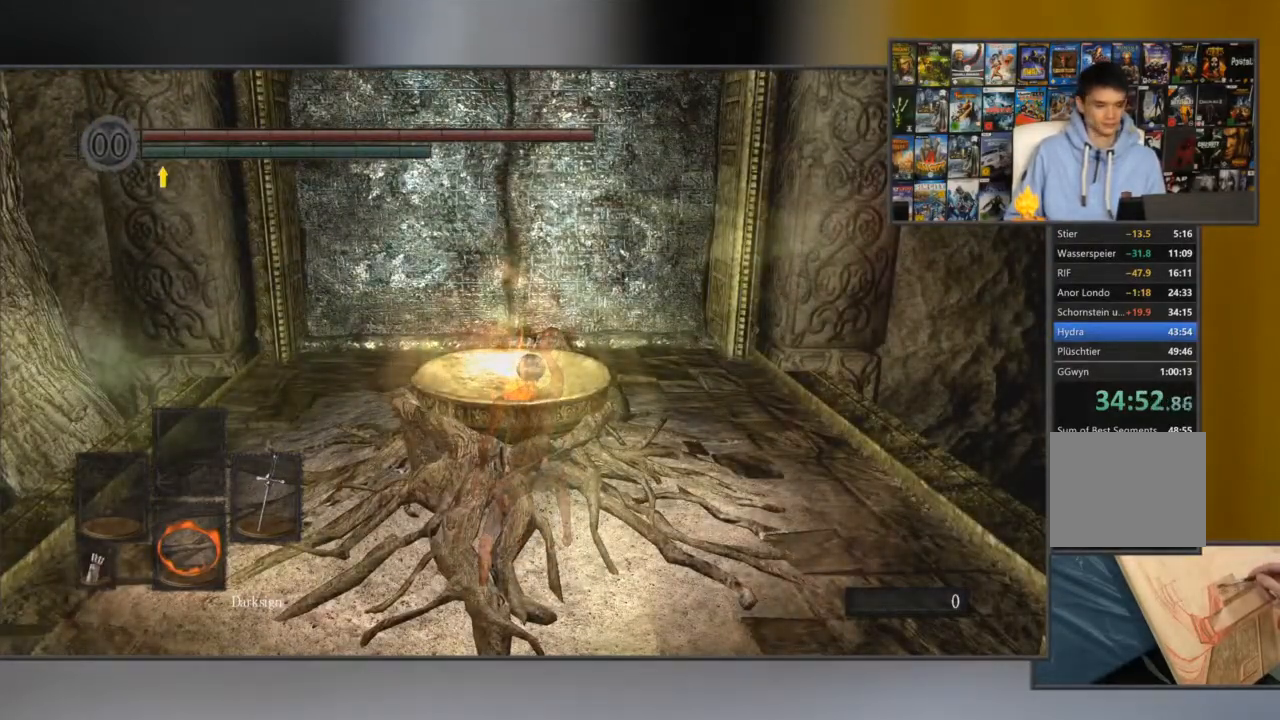
{"buttons": [], "left_stick": "center", "right_stick": "center", "events": []}
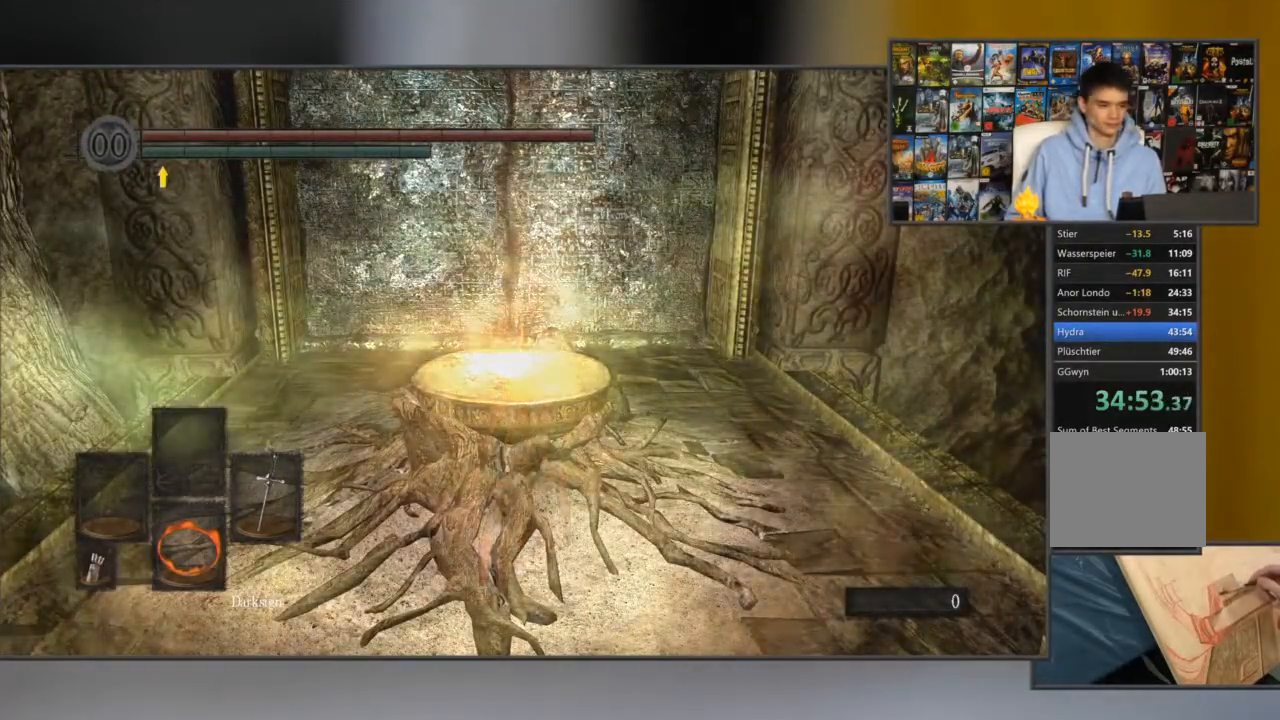
{"buttons": [], "left_stick": "center", "right_stick": "center", "events": []}
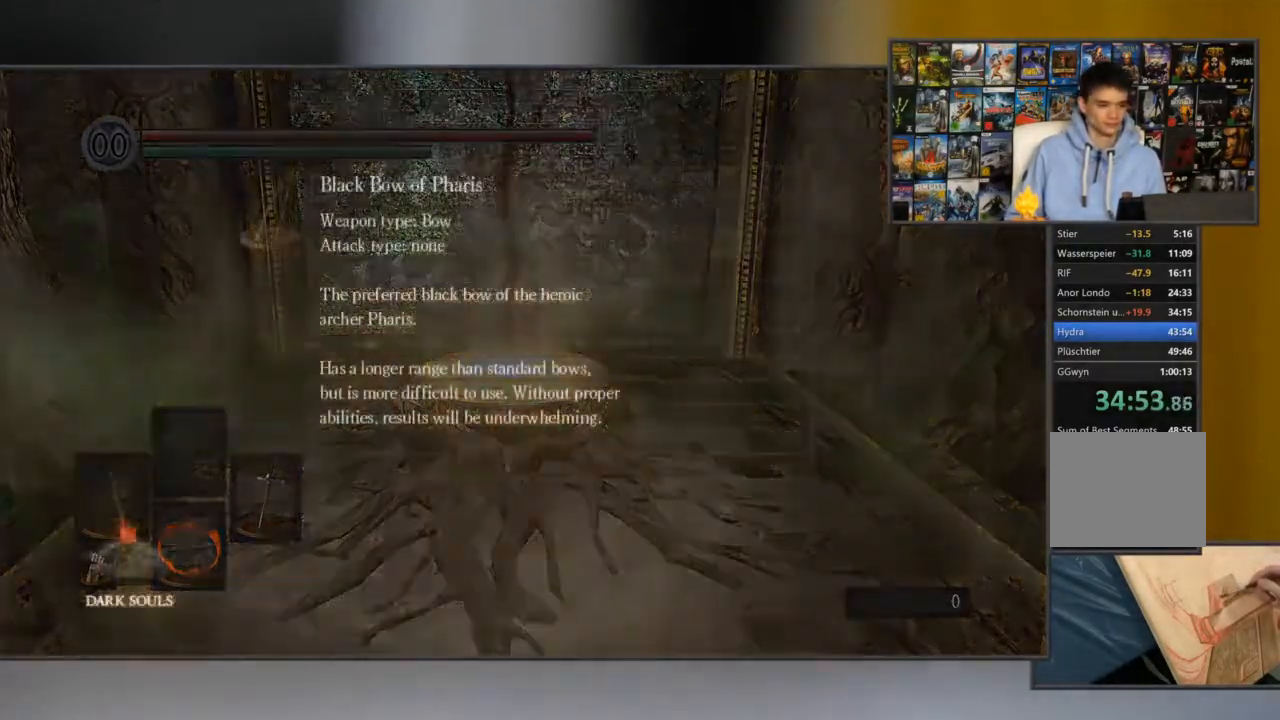
{"buttons": [], "left_stick": "center", "right_stick": "center", "events": []}
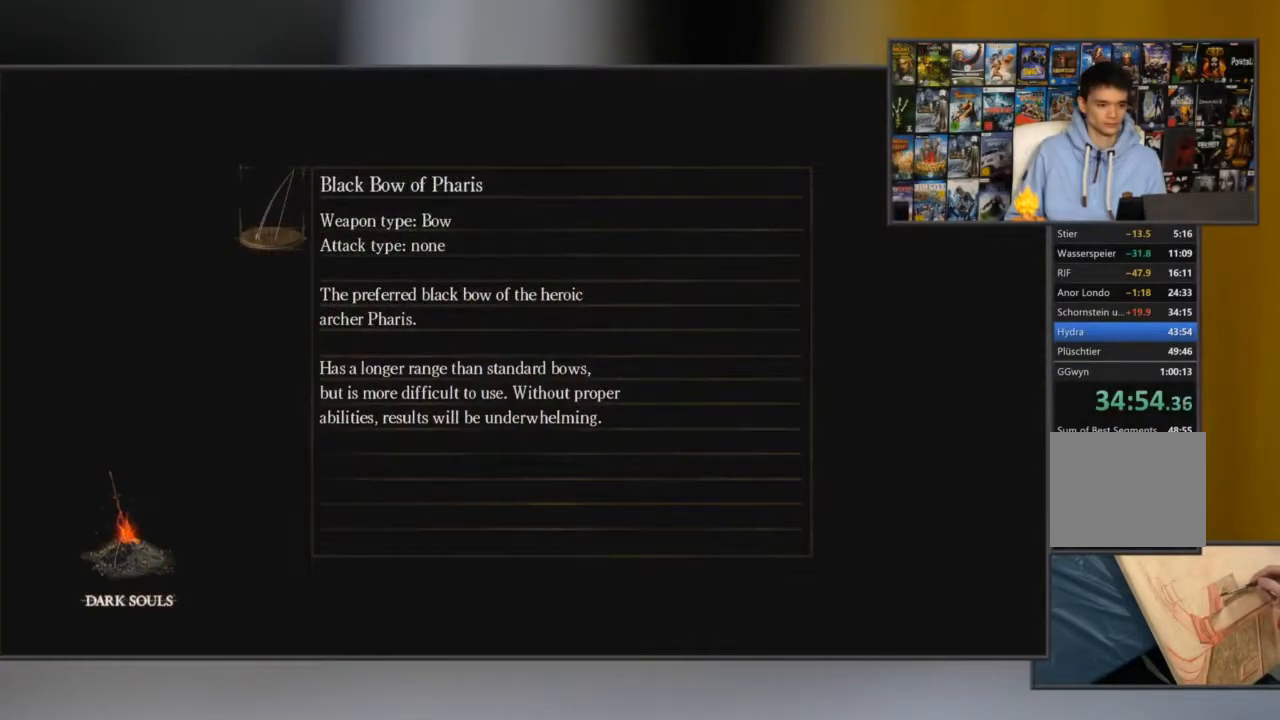
{"buttons": [], "left_stick": "center", "right_stick": "center", "events": []}
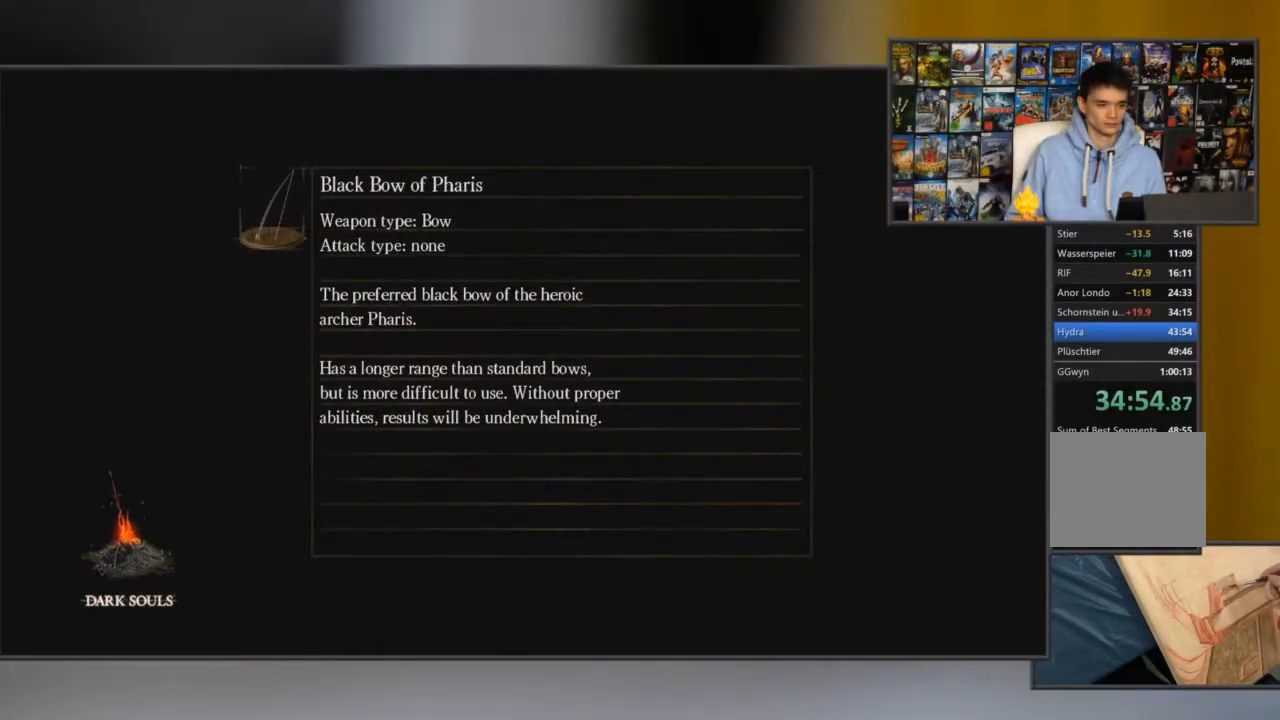
{"buttons": [], "left_stick": "center", "right_stick": "center", "events": []}
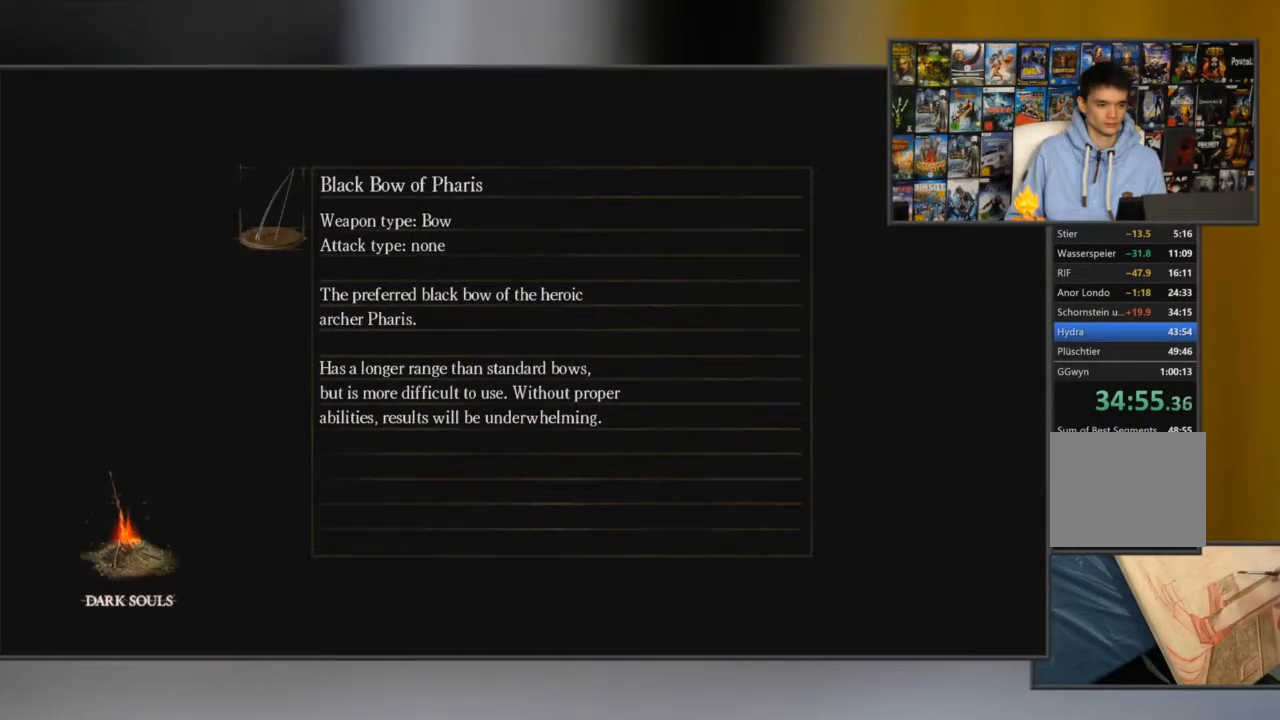
{"buttons": [], "left_stick": "center", "right_stick": "center", "events": []}
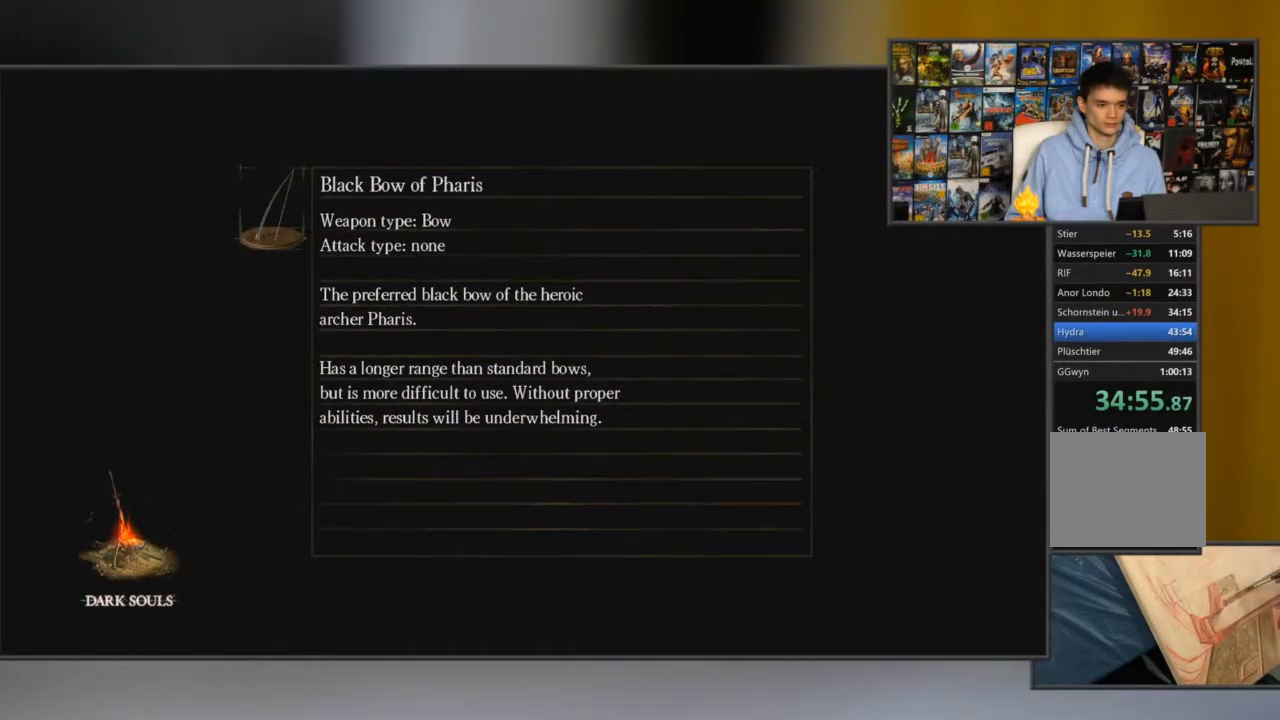
{"buttons": [], "left_stick": "center", "right_stick": "center", "events": []}
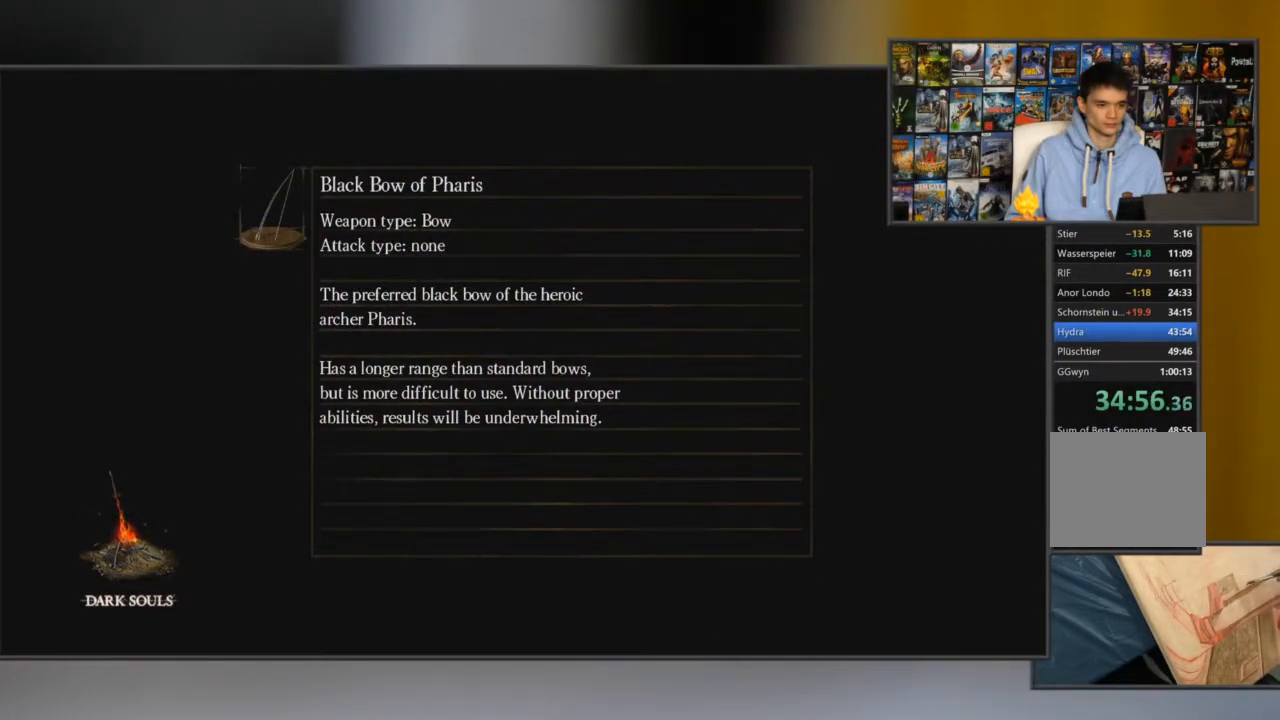
{"buttons": ["START"], "left_stick": "center", "right_stick": "center", "events": [[467, "START", "down"]]}
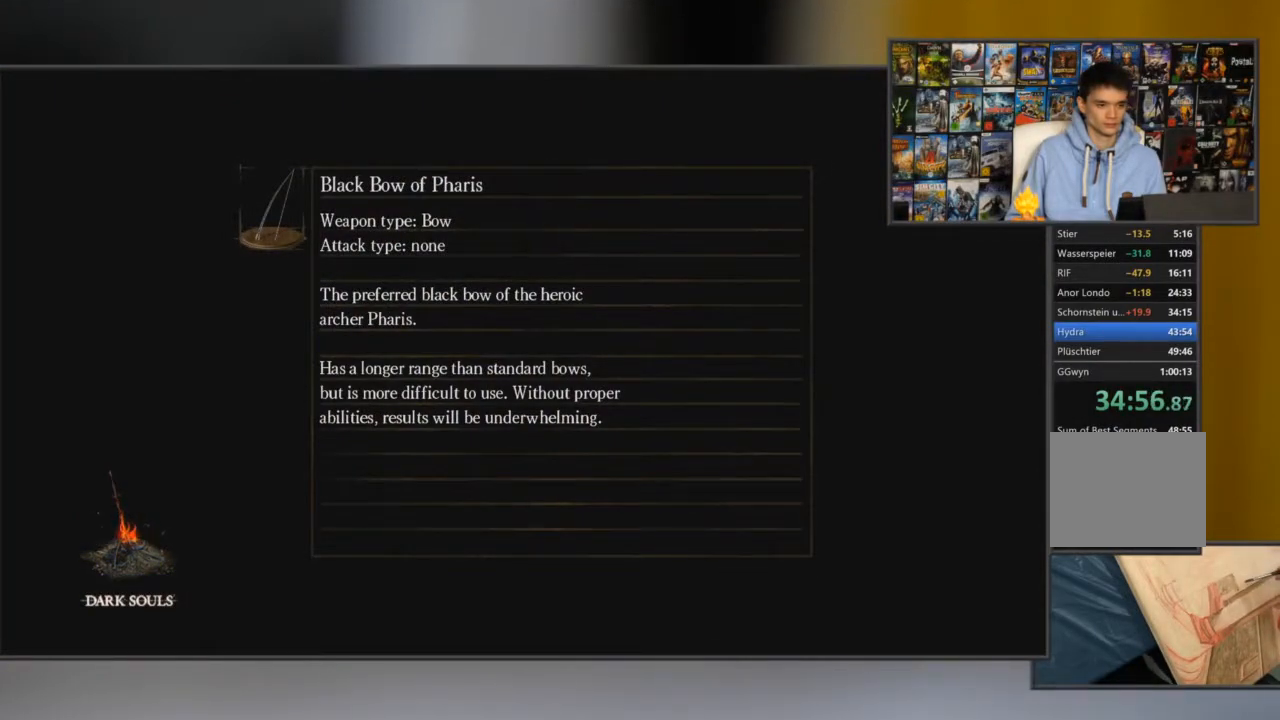
{"buttons": [], "left_stick": "center", "right_stick": "center", "events": [[84, "START", "up"]]}
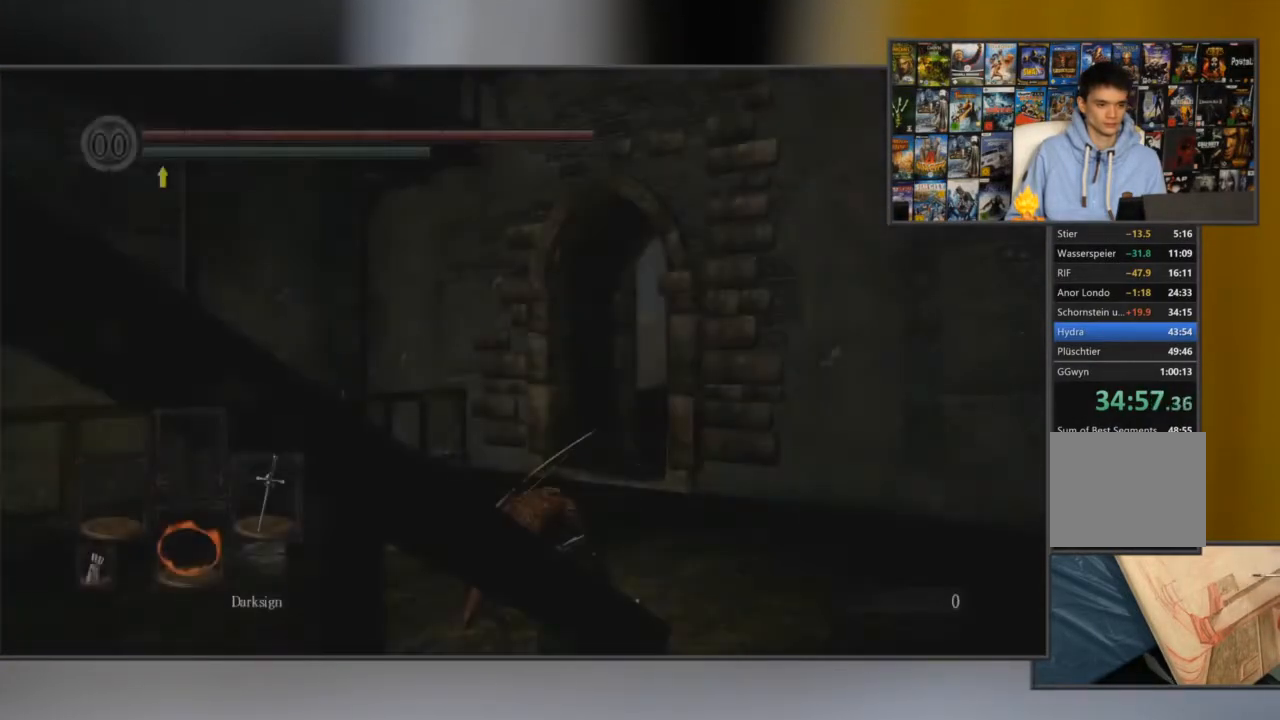
{"buttons": [], "left_stick": "center", "right_stick": "center", "events": [[83, "START", "down"], [200, "START", "up"]]}
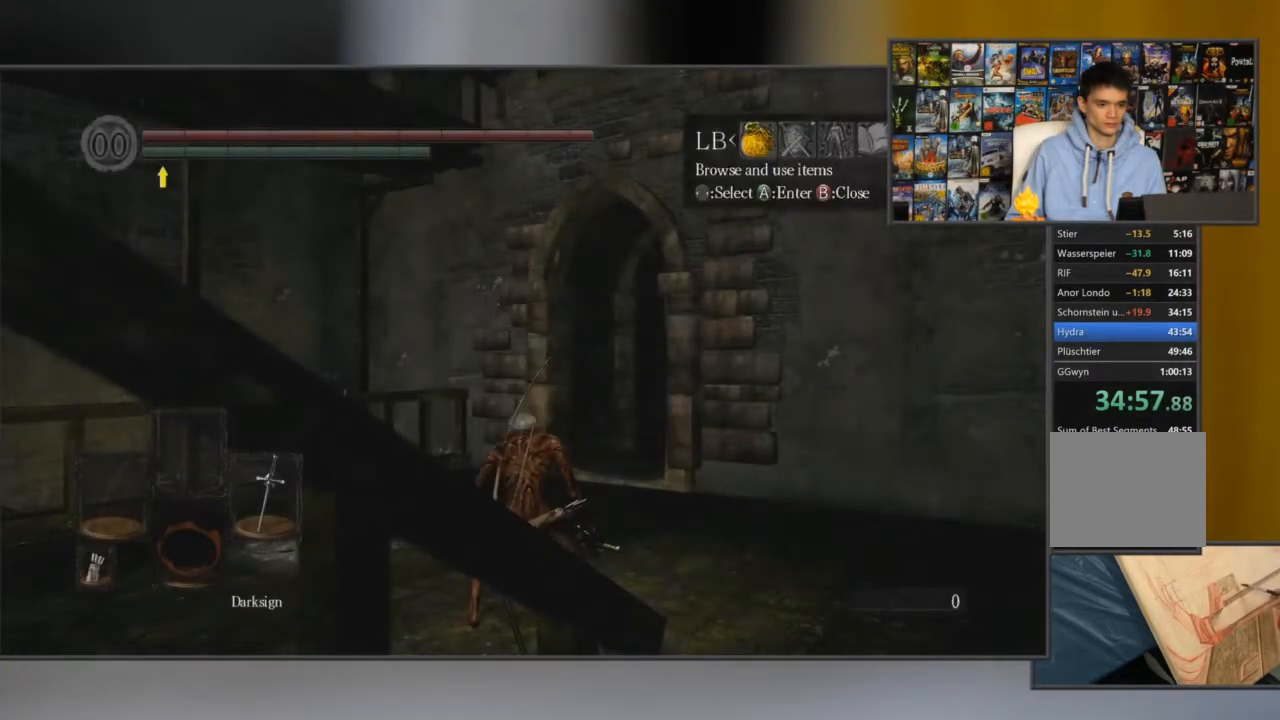
{"buttons": ["R1"], "left_stick": "center", "right_stick": "center", "events": [[434, "R1", "down"]]}
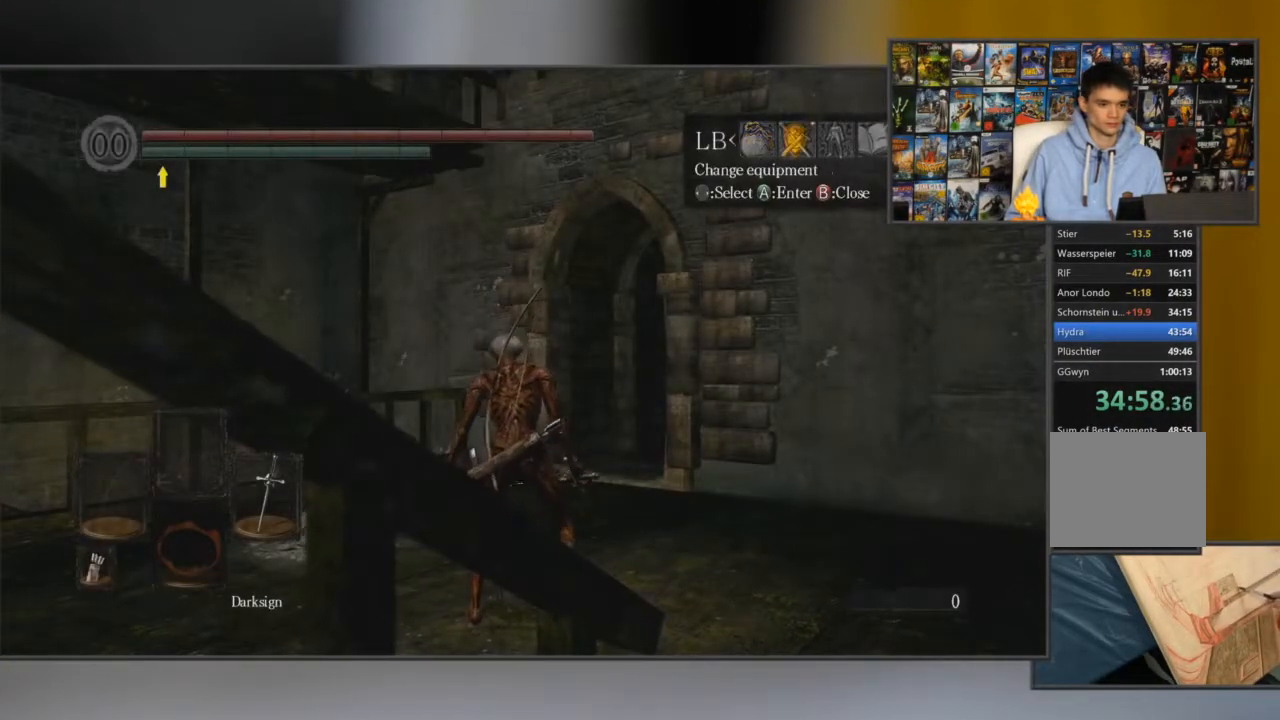
{"buttons": ["A"], "left_stick": "center", "right_stick": "center", "events": [[33, "R1", "up"], [67, "A", "down"], [200, "A", "up"], [434, "A", "down"]]}
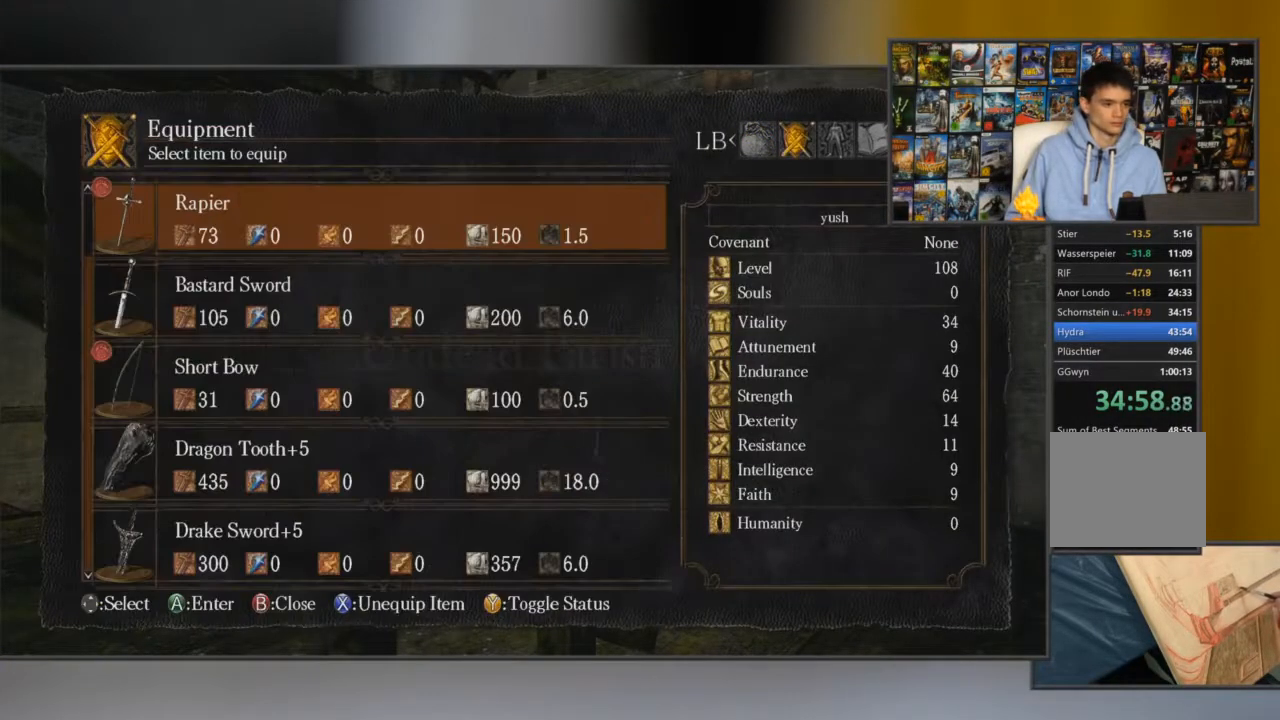
{"buttons": ["DPAD_DOWN"], "left_stick": "center", "right_stick": "center", "events": [[50, "A", "up"], [134, "DPAD_DOWN", "down"], [234, "DPAD_DOWN", "up"], [301, "DPAD_DOWN", "down"], [367, "DPAD_DOWN", "up"], [434, "DPAD_DOWN", "down"]]}
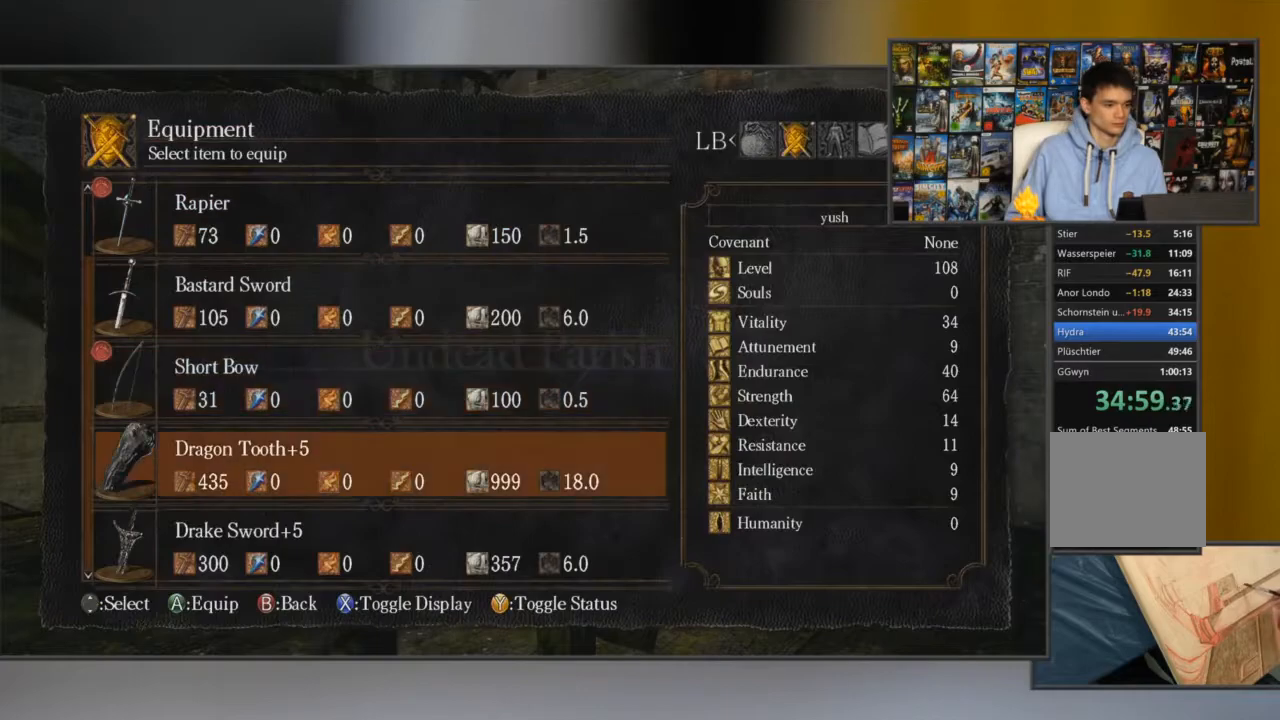
{"buttons": [], "left_stick": "left", "right_stick": "center", "events": [[33, "DPAD_DOWN", "up"], [100, "A", "down"], [200, "A", "up"], [267, "B", "down"], [300, "left_stick", "left"], [367, "B", "up"], [434, "B", "down"], [484, "B", "up"]]}
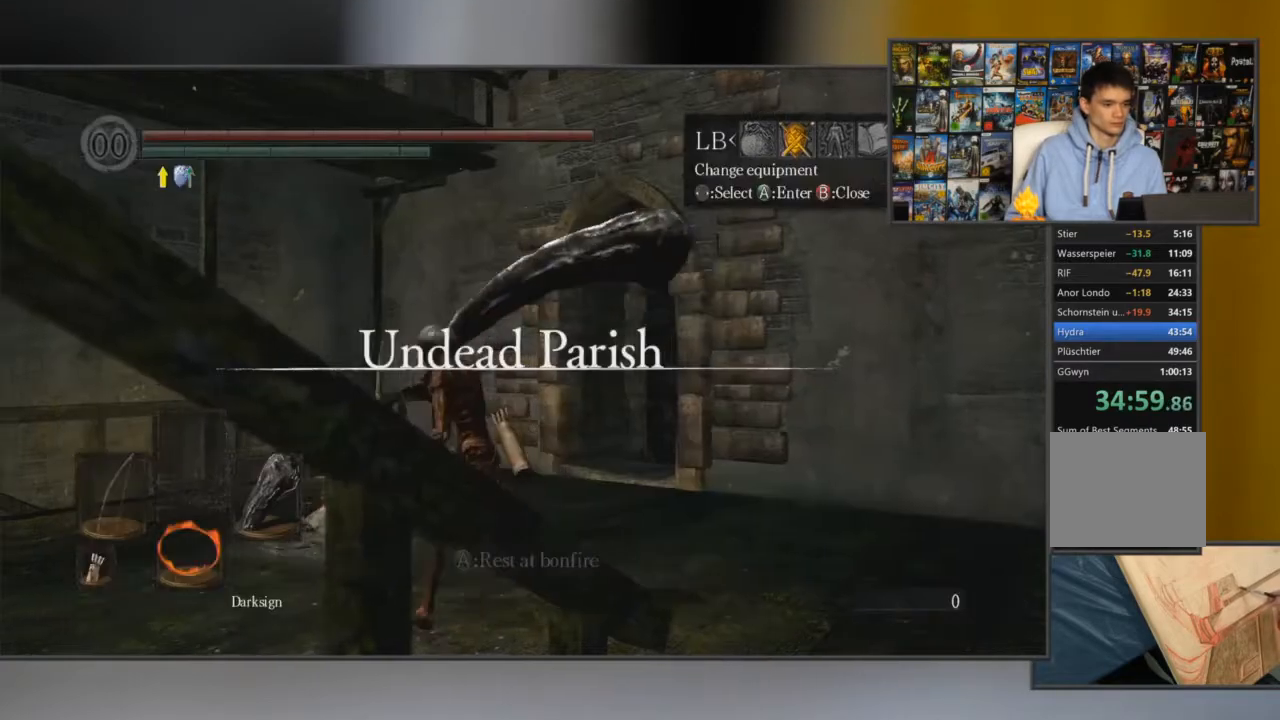
{"buttons": [], "left_stick": "up-left", "right_stick": "center", "events": [[67, "B", "down"], [84, "B", "up"], [217, "left_stick", "up-left"], [217, "right_stick", "down-left"], [417, "right_stick", "center"]]}
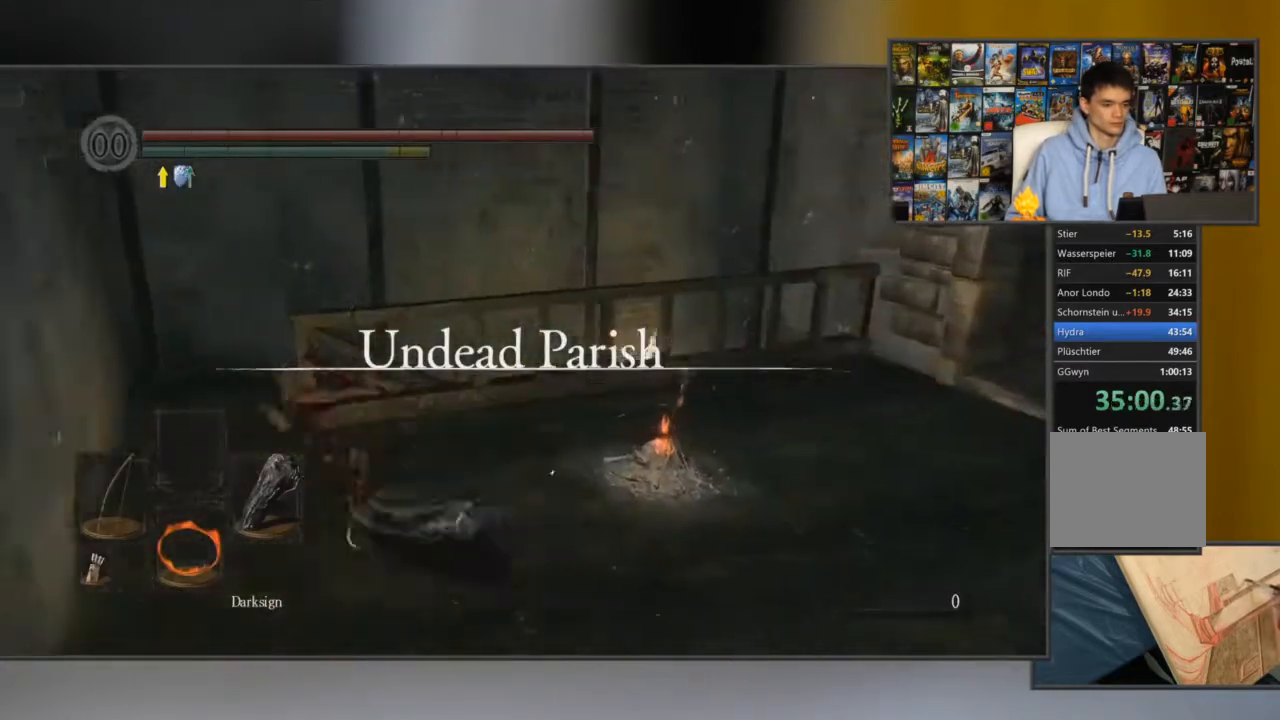
{"buttons": ["B"], "left_stick": "up", "right_stick": "center", "events": [[284, "left_stick", "up"], [334, "B", "down"]]}
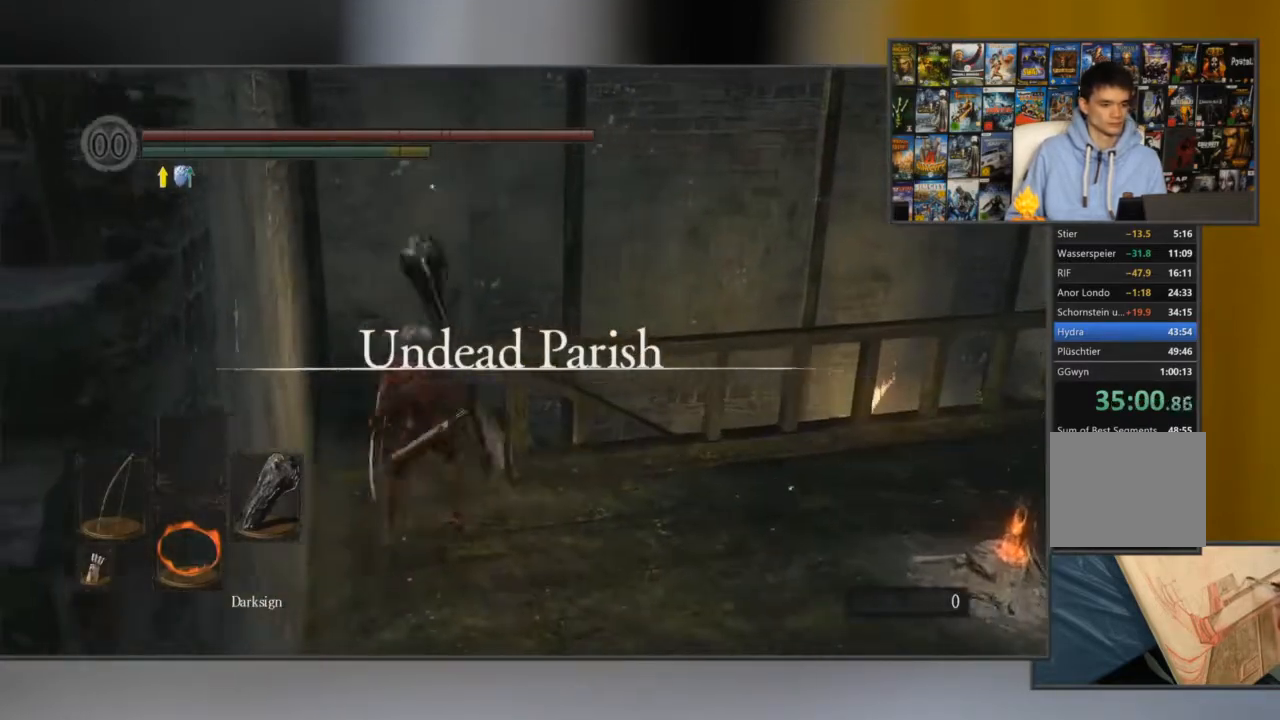
{"buttons": ["B"], "left_stick": "up-right", "right_stick": "down-right", "events": [[401, "right_stick", "down-right"], [484, "left_stick", "up-right"]]}